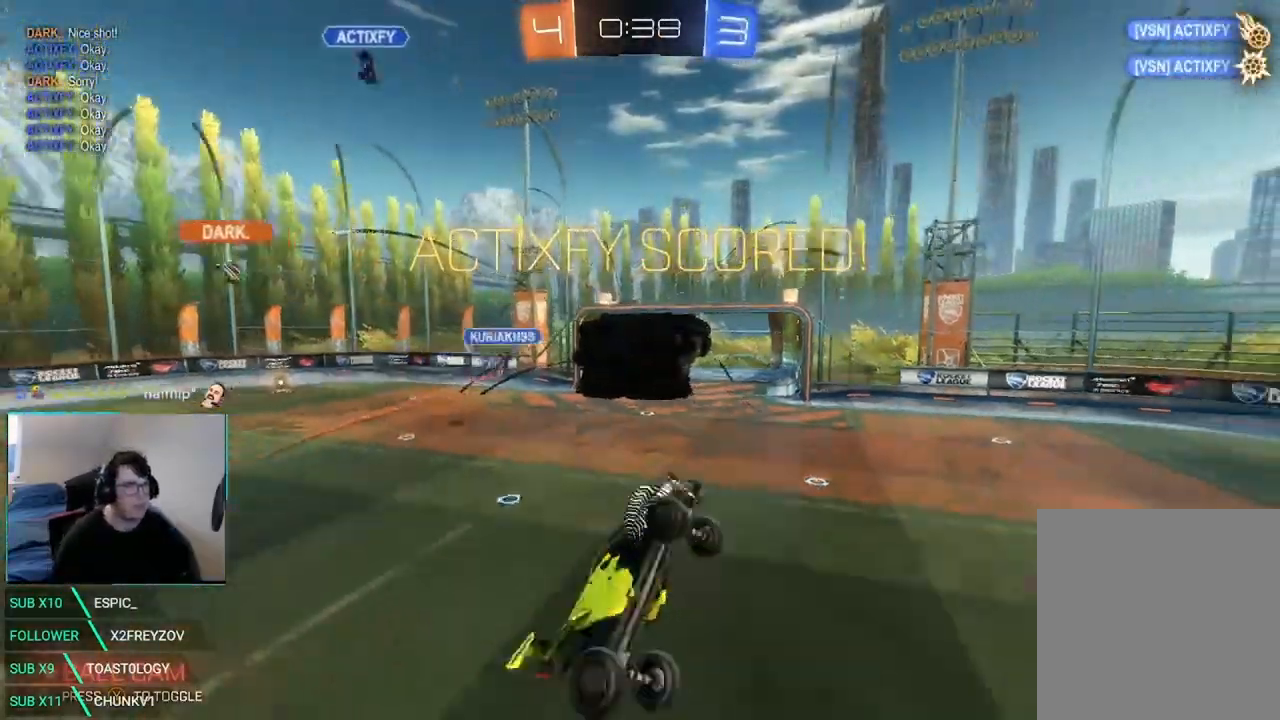
Gameplay with a controller (Xbox layout); each line is a JSON object with the inputs held at the frame after it. "events" lists button and stick changes between this image and that frame as [ms after this image, input, new state], when the widget could be followed in between. Not read: DPAD_DOWN DPAD_LEFT DPAD_RIGHT DPAD_UP R3 SELECT.
{"buttons": ["B"], "left_stick": "up", "right_stick": "center", "events": [[125, "left_stick", "up-right"], [250, "L1", "up"], [333, "left_stick", "center"], [375, "B", "down"], [458, "left_stick", "up"]]}
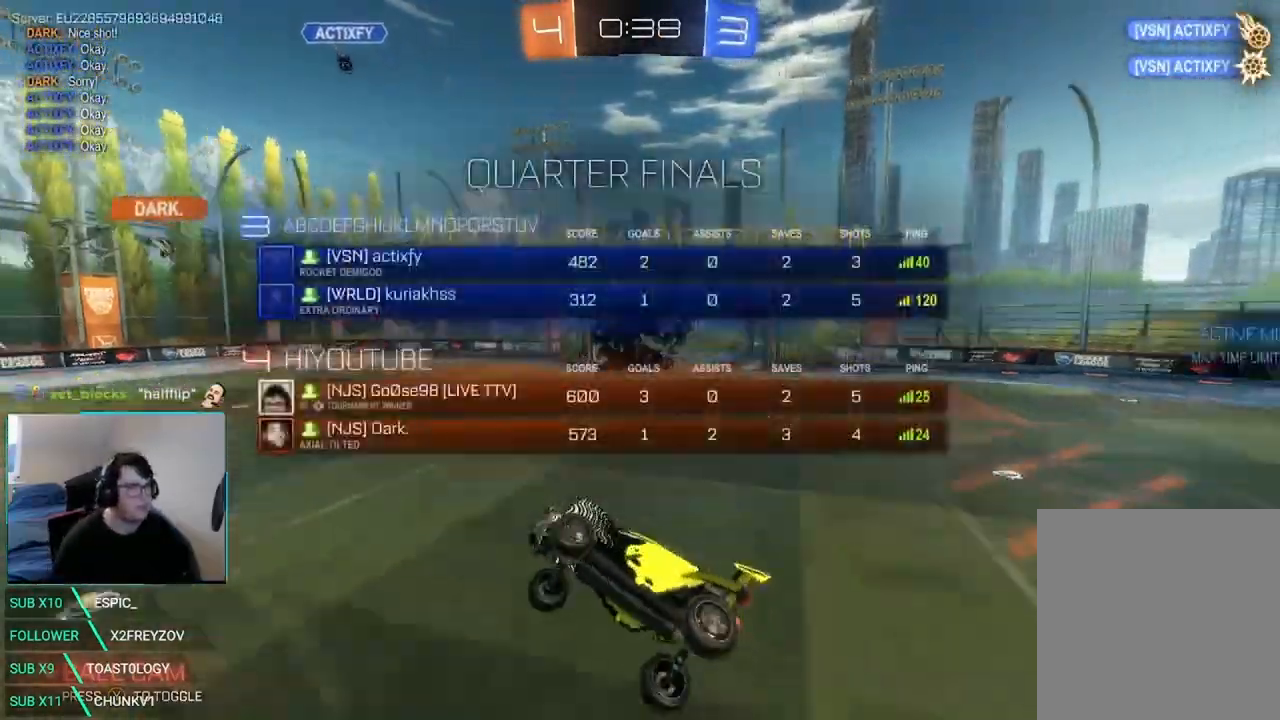
{"buttons": [], "left_stick": "center", "right_stick": "center", "events": [[42, "R2", "down"], [167, "L1", "down"], [250, "B", "up"], [250, "L1", "up"], [250, "R2", "up"], [250, "left_stick", "center"]]}
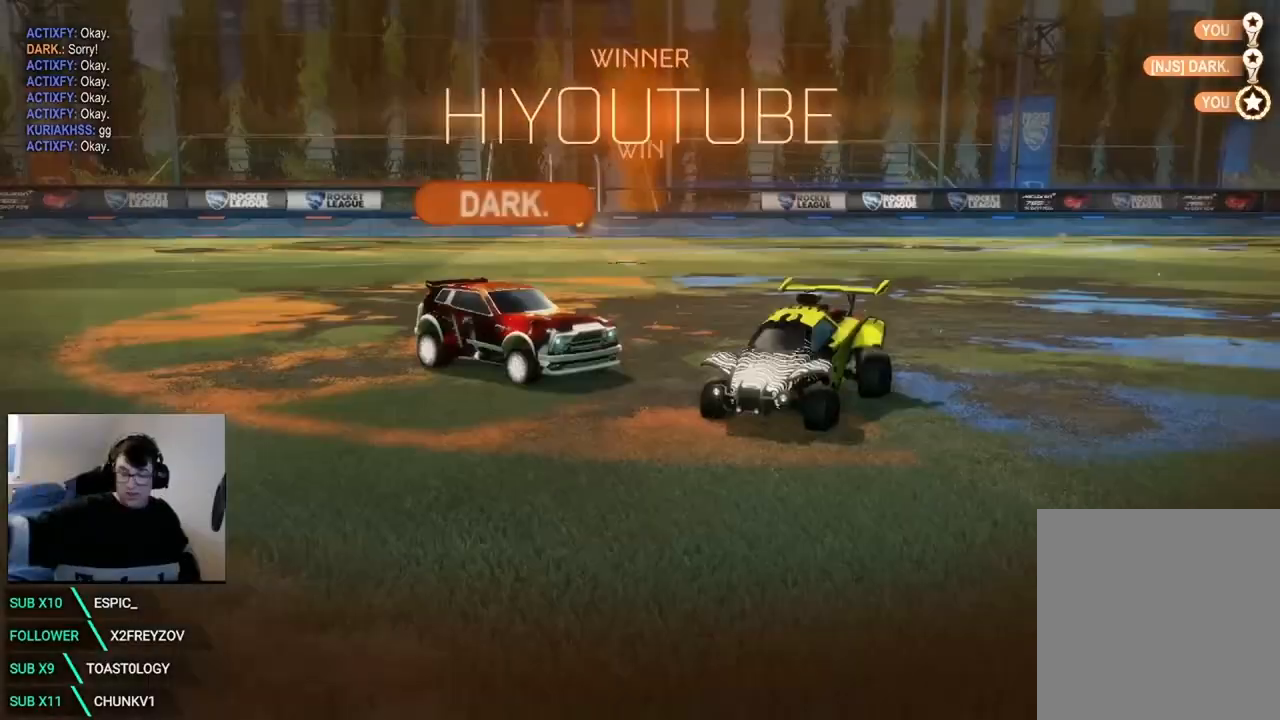
{"buttons": [], "left_stick": "center", "right_stick": "center", "events": []}
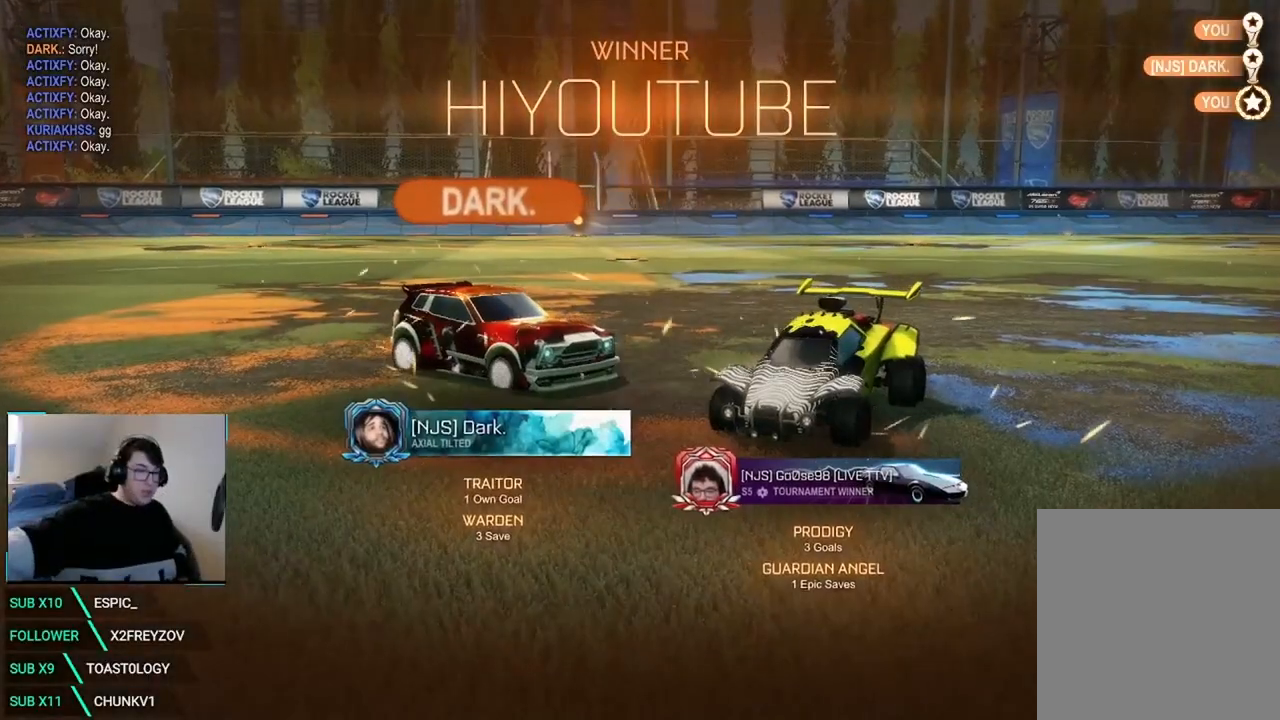
{"buttons": [], "left_stick": "center", "right_stick": "center", "events": []}
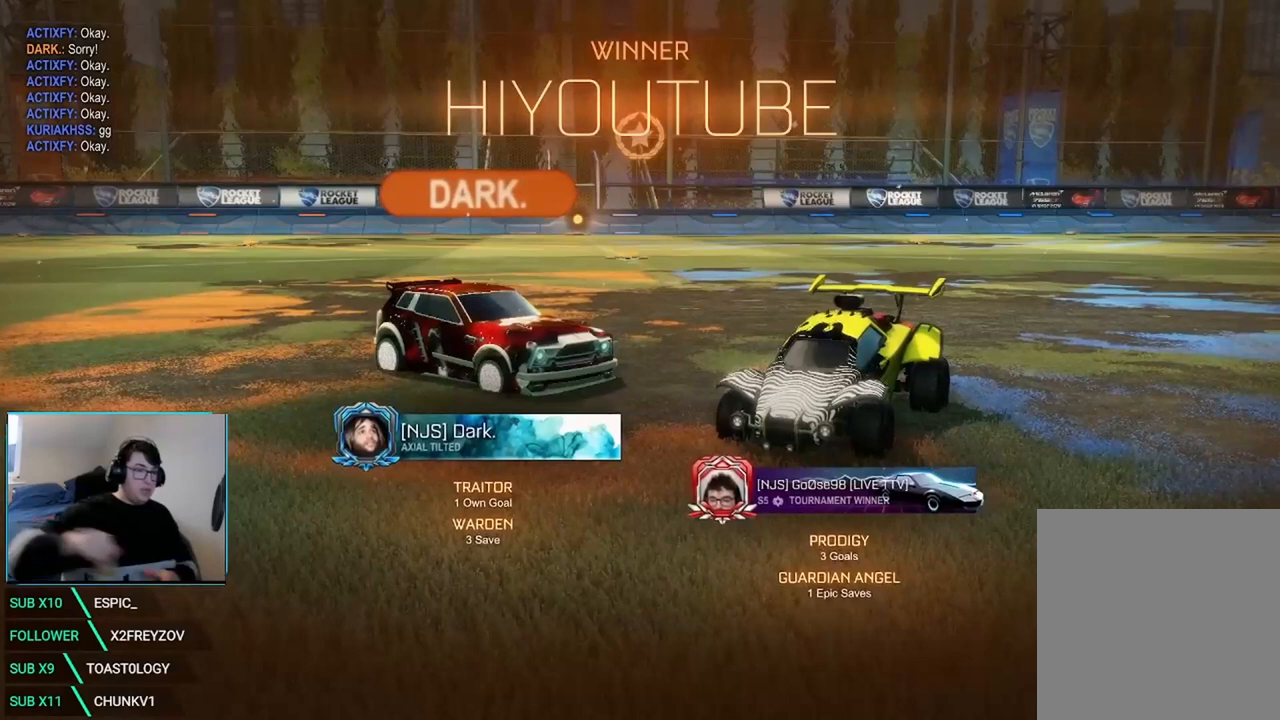
{"buttons": [], "left_stick": "center", "right_stick": "center", "events": []}
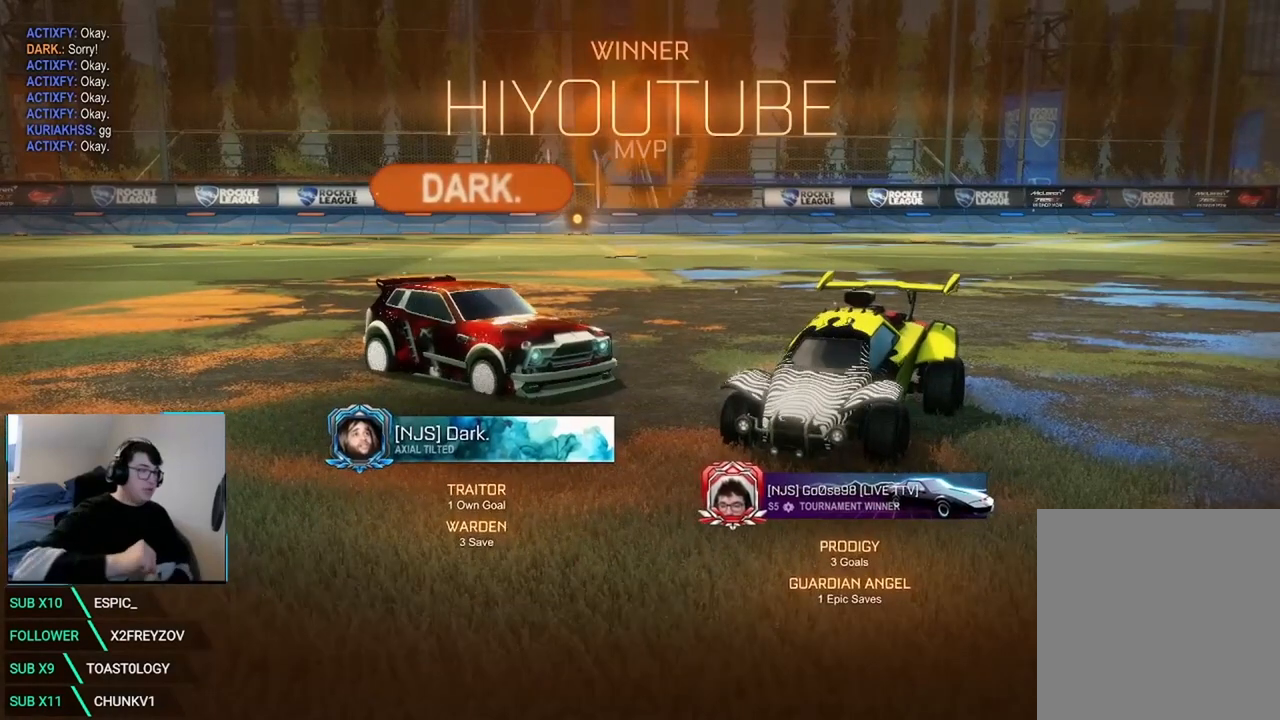
{"buttons": [], "left_stick": "center", "right_stick": "center", "events": []}
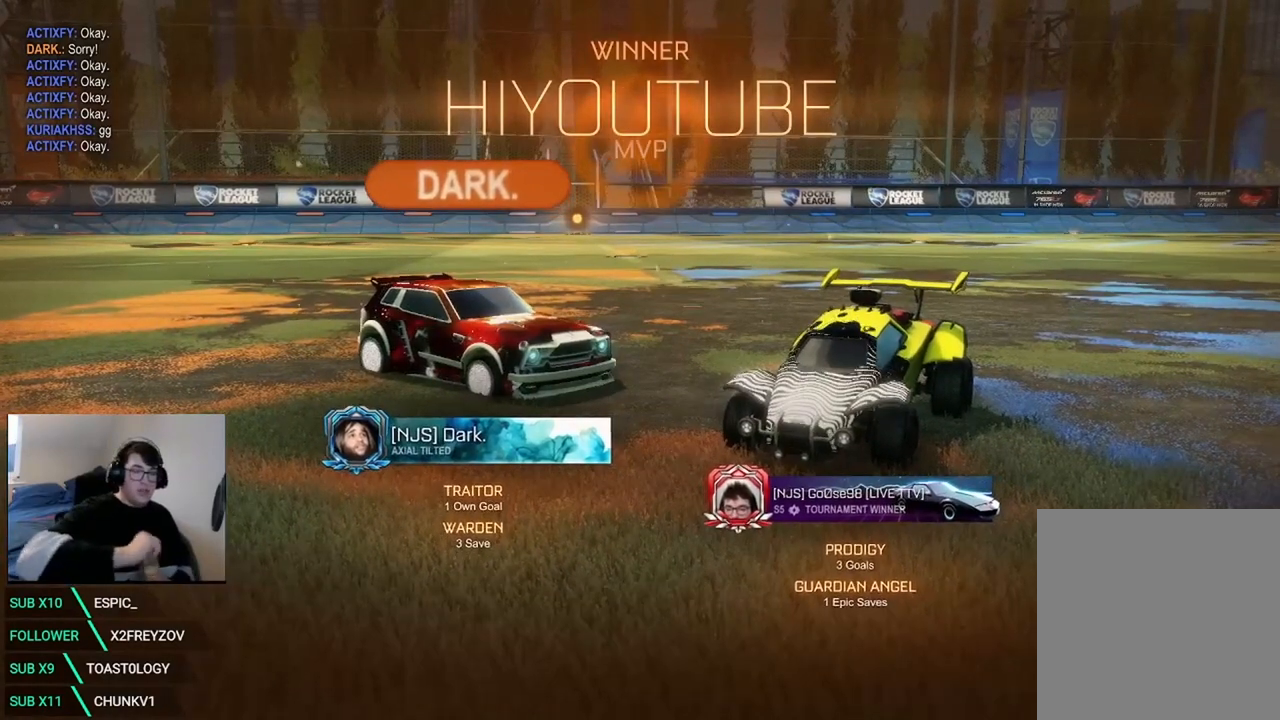
{"buttons": [], "left_stick": "center", "right_stick": "center", "events": []}
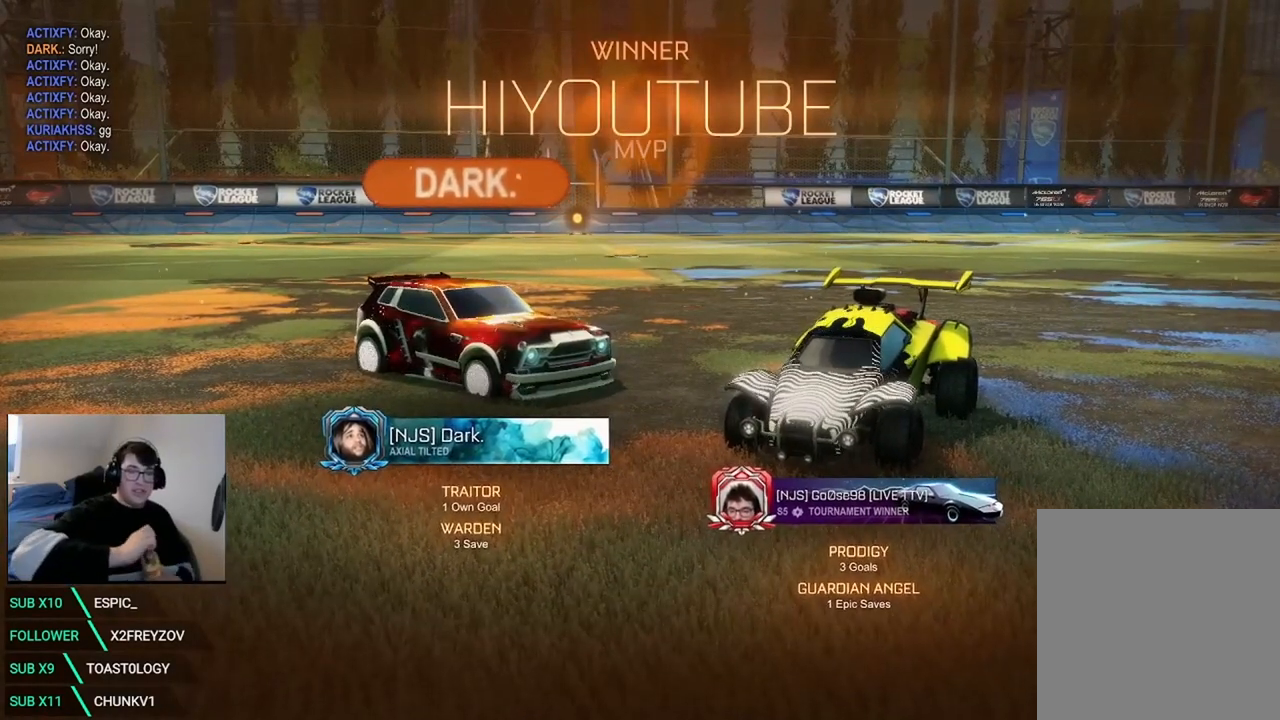
{"buttons": [], "left_stick": "center", "right_stick": "center", "events": []}
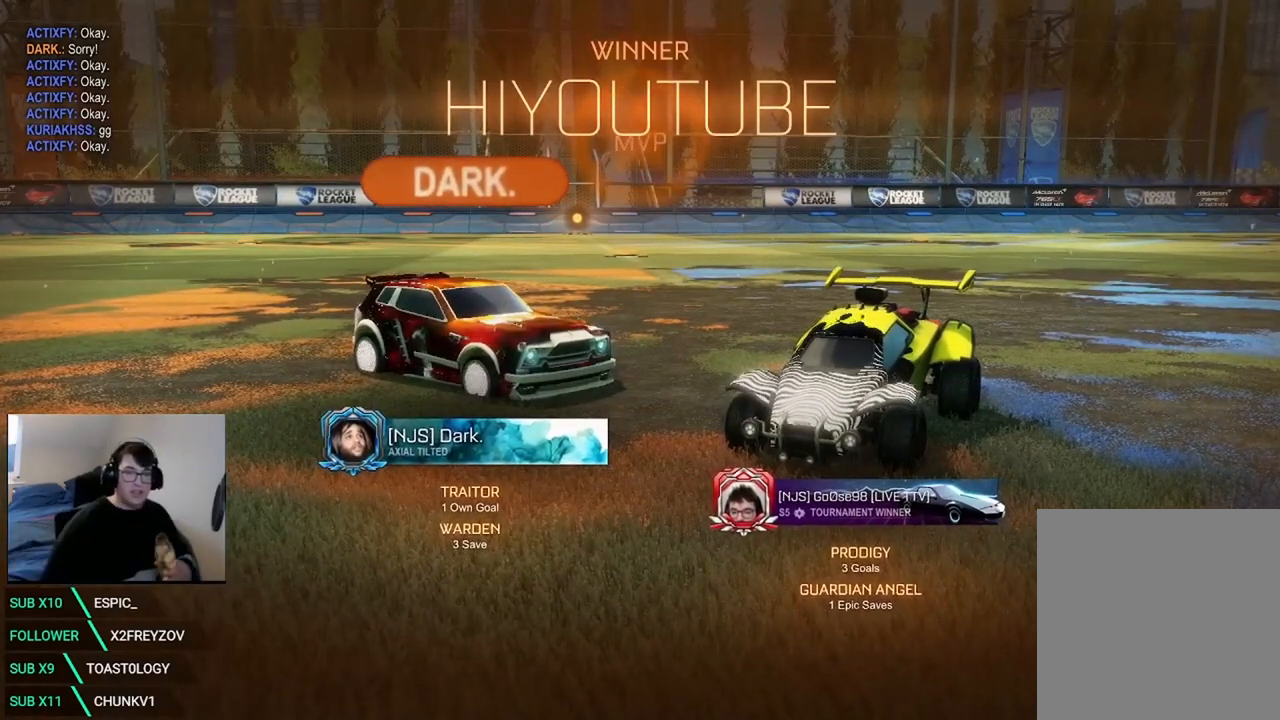
{"buttons": [], "left_stick": "center", "right_stick": "center", "events": []}
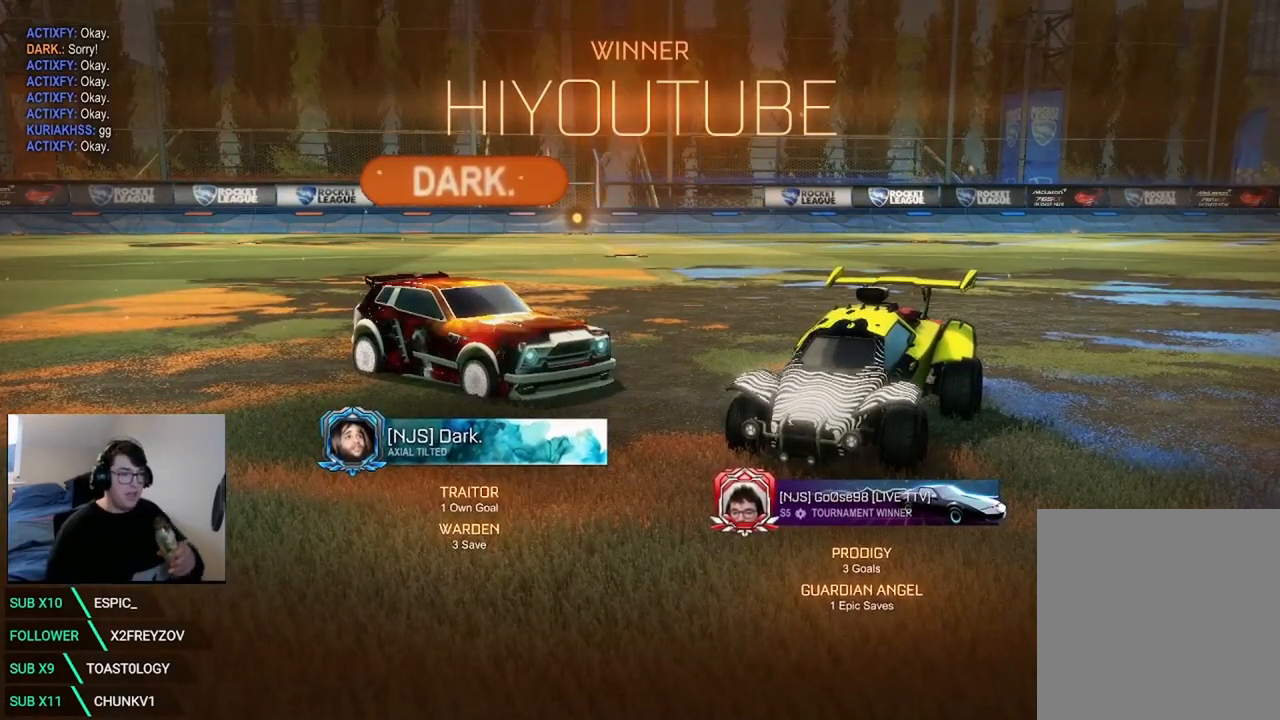
{"buttons": ["A"], "left_stick": "center", "right_stick": "center", "events": [[458, "A", "down"]]}
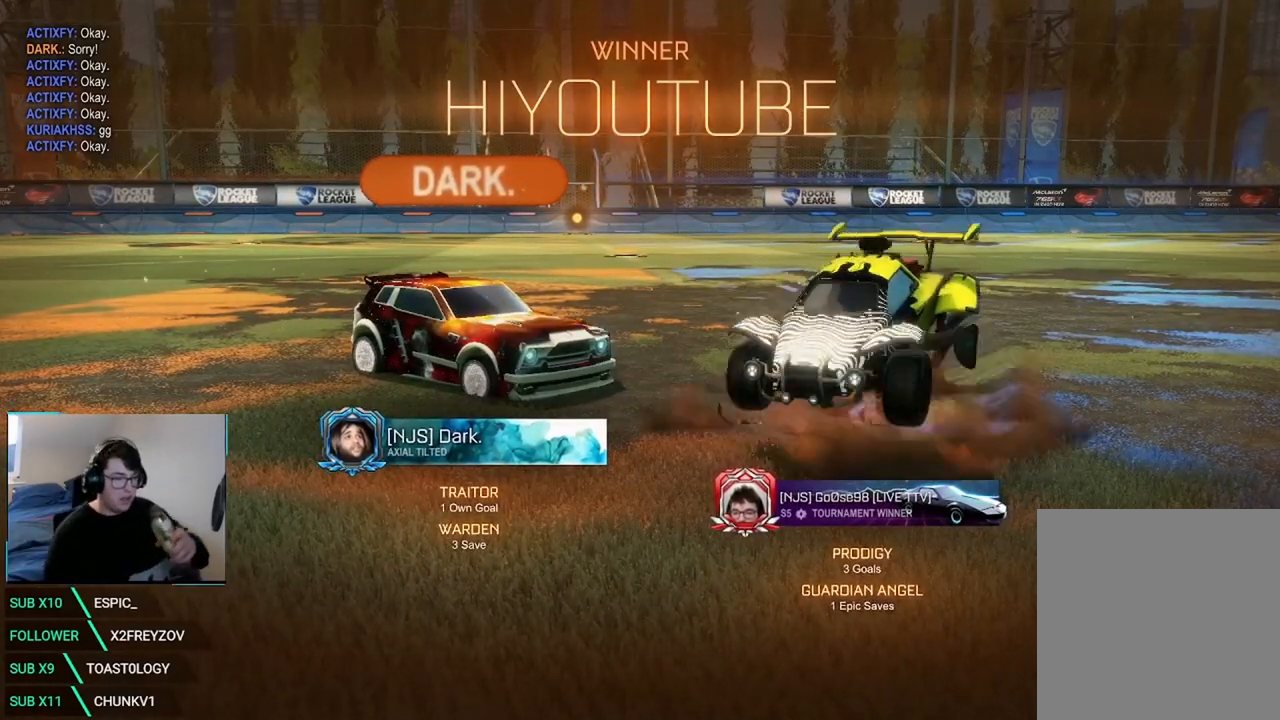
{"buttons": [], "left_stick": "center", "right_stick": "center", "events": [[83, "A", "up"]]}
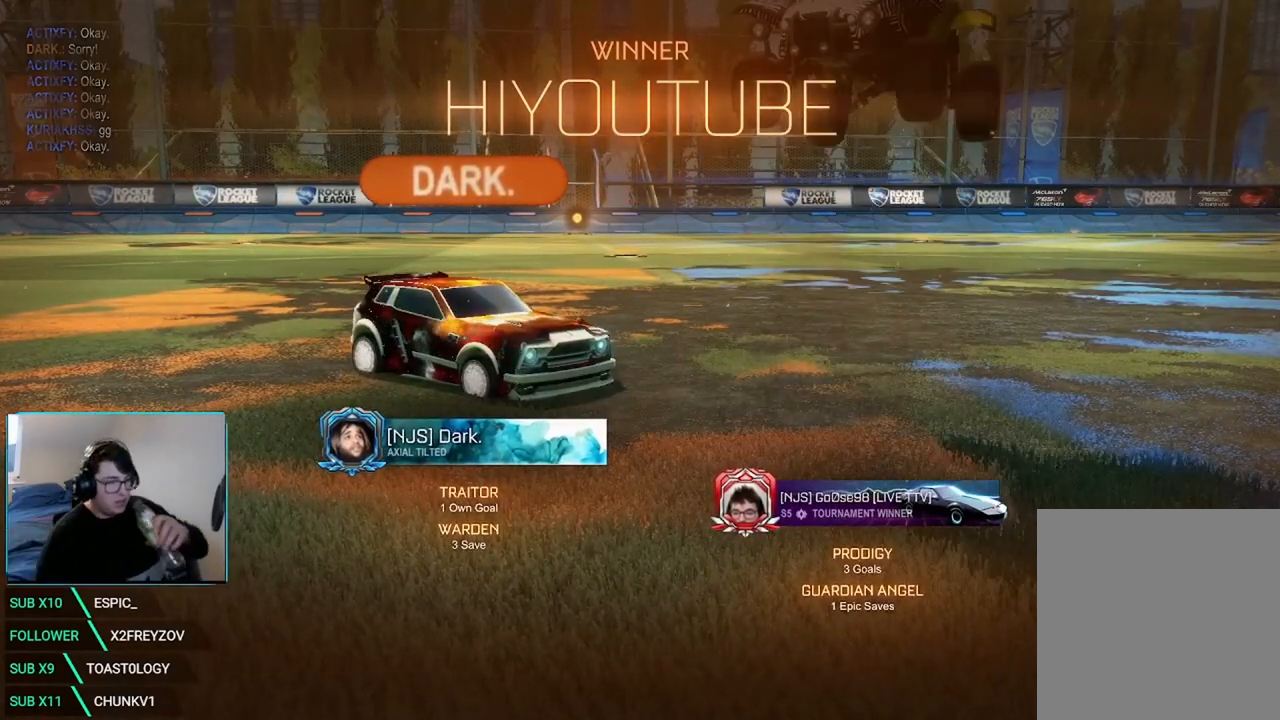
{"buttons": [], "left_stick": "center", "right_stick": "center", "events": []}
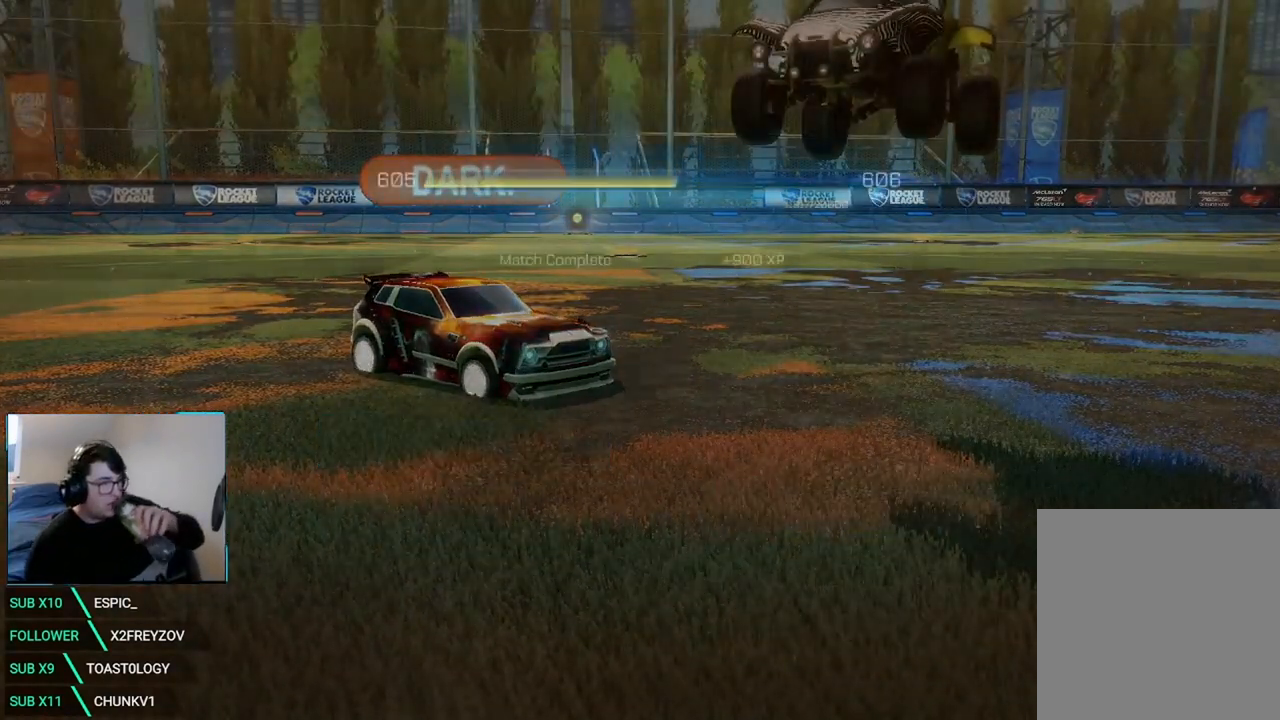
{"buttons": [], "left_stick": "center", "right_stick": "center", "events": []}
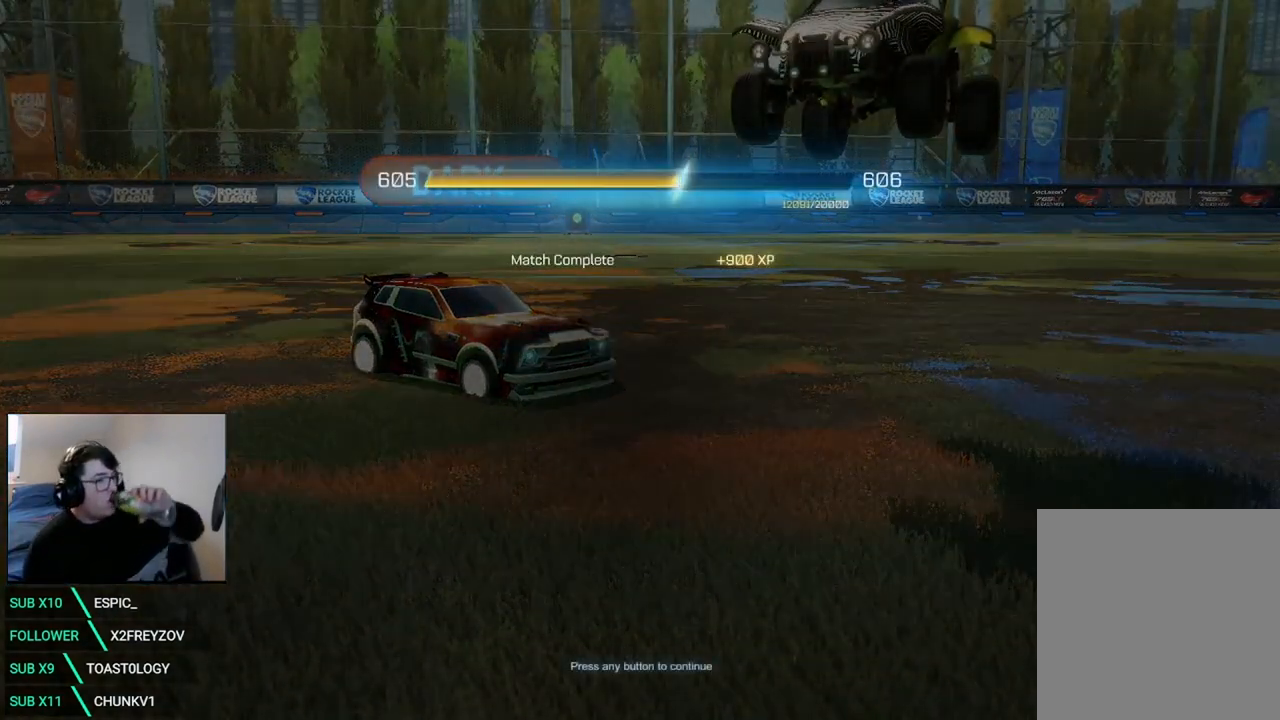
{"buttons": [], "left_stick": "center", "right_stick": "center", "events": []}
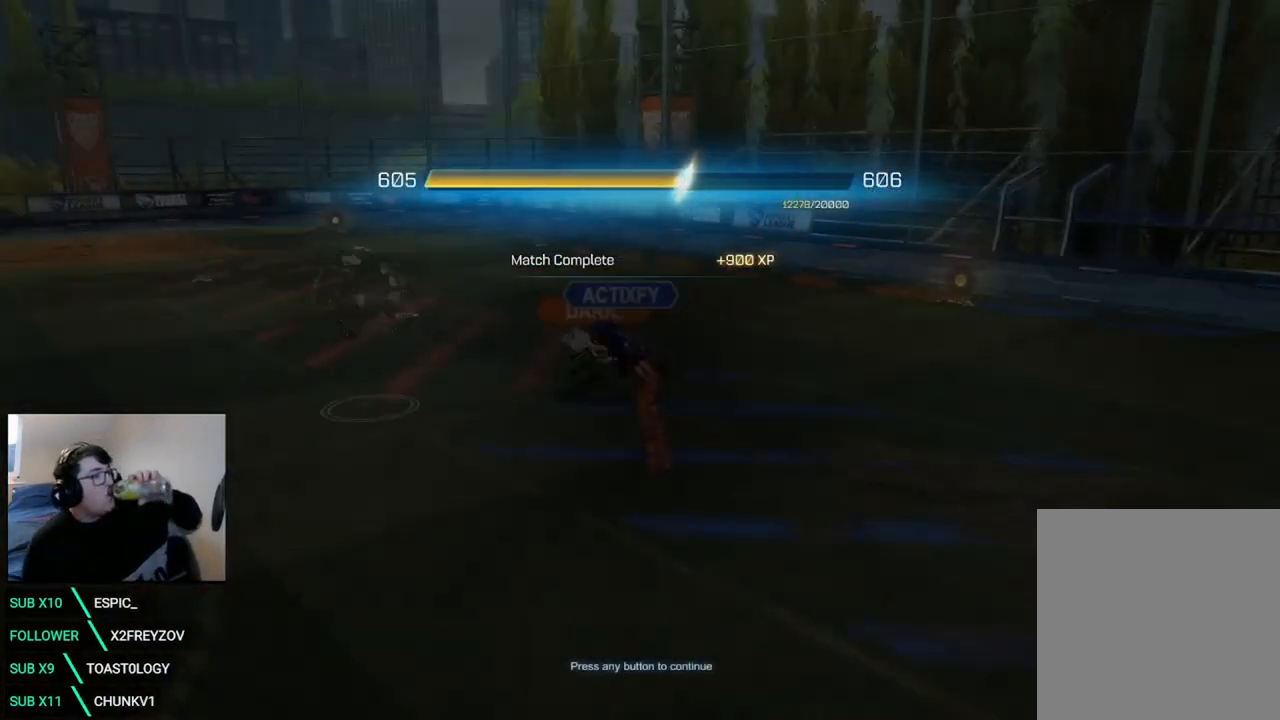
{"buttons": [], "left_stick": "center", "right_stick": "center", "events": []}
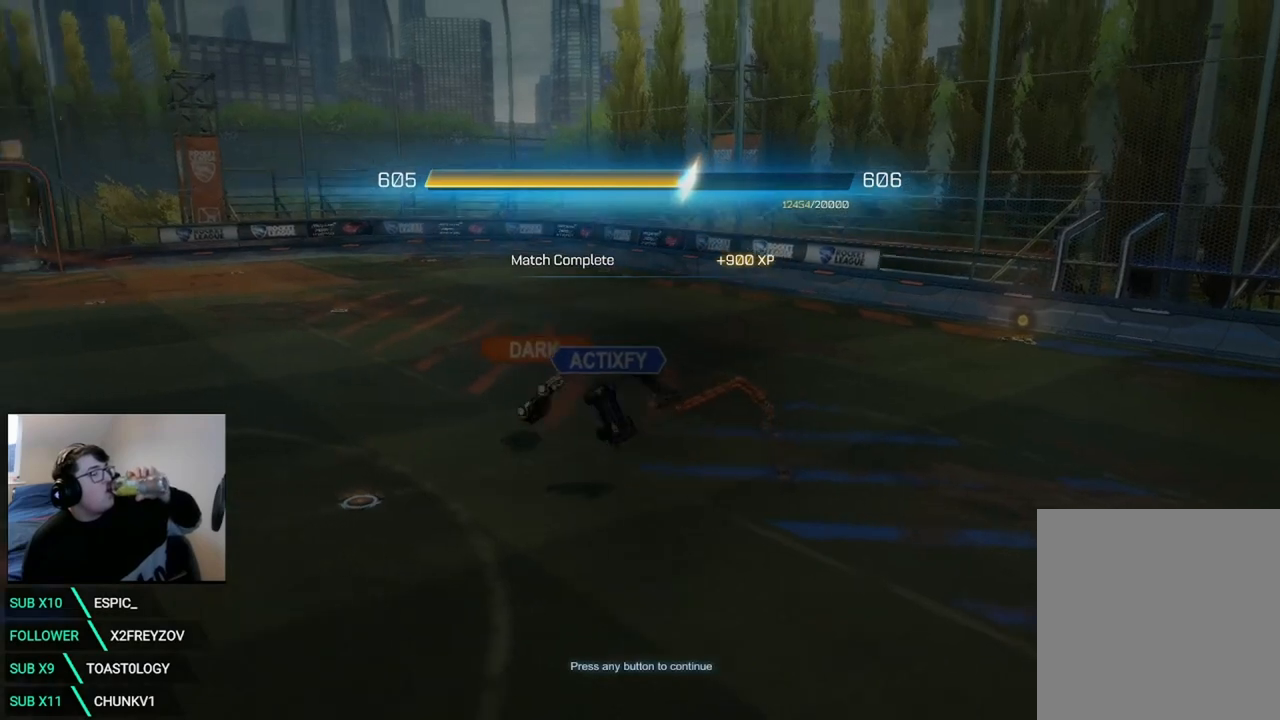
{"buttons": ["A"], "left_stick": "center", "right_stick": "center", "events": [[417, "A", "down"]]}
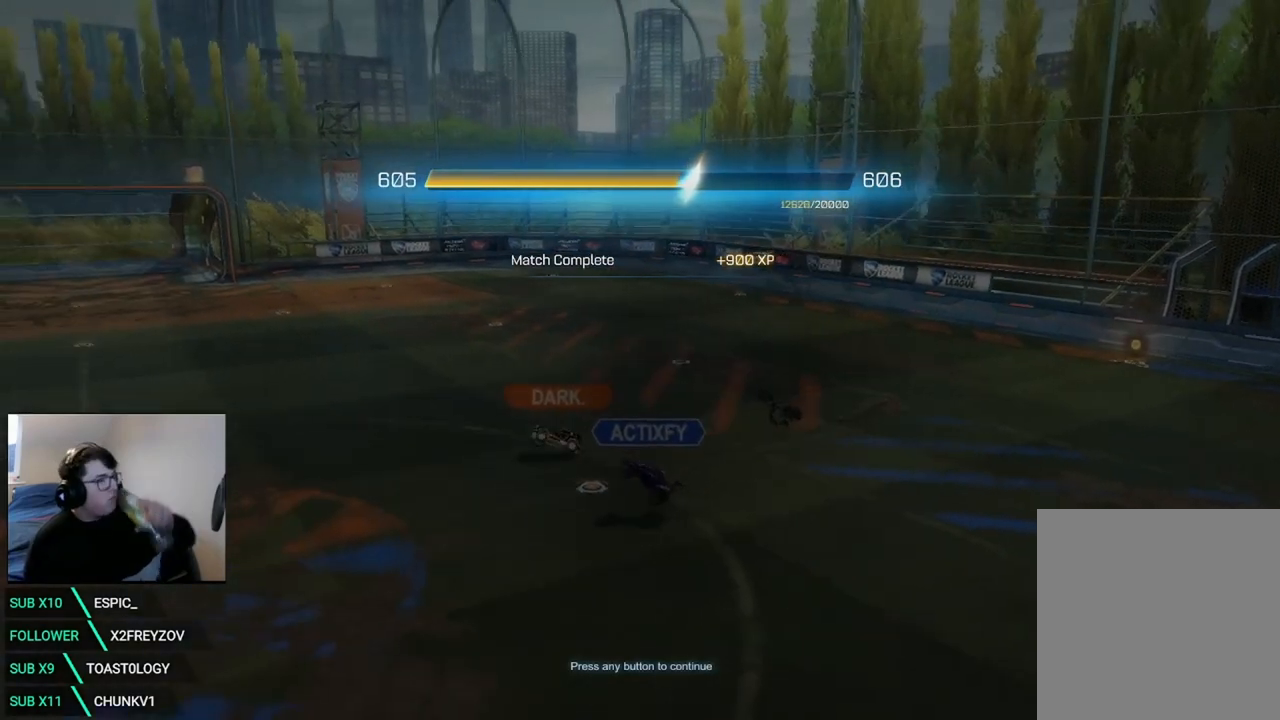
{"buttons": ["A"], "left_stick": "center", "right_stick": "center", "events": [[83, "A", "up"], [500, "A", "down"]]}
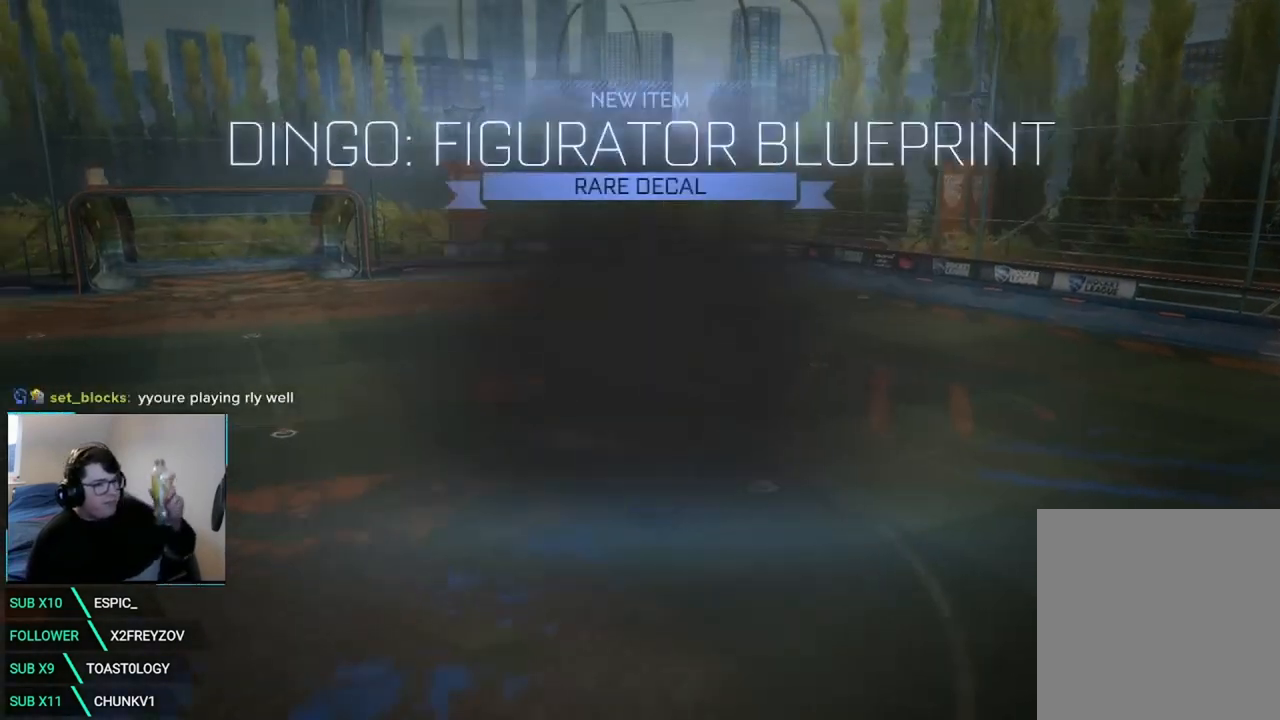
{"buttons": [], "left_stick": "center", "right_stick": "center", "events": [[125, "A", "up"]]}
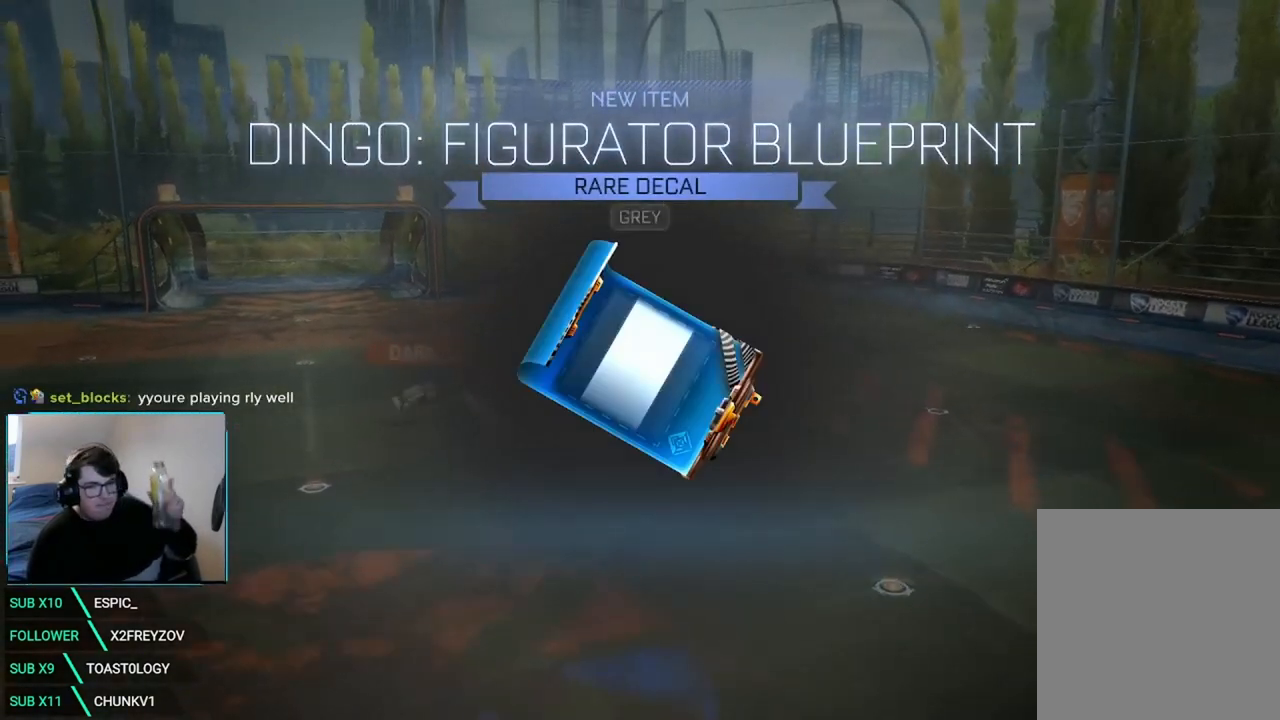
{"buttons": [], "left_stick": "center", "right_stick": "center", "events": []}
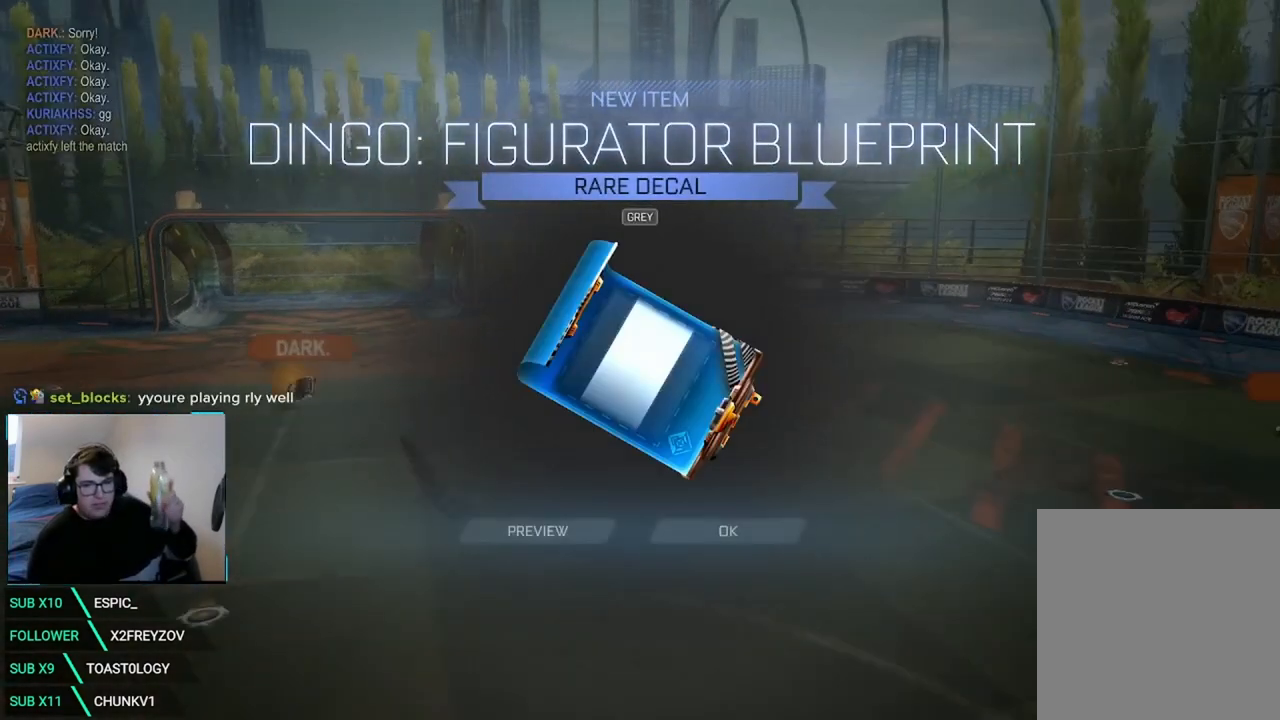
{"buttons": [], "left_stick": "center", "right_stick": "center", "events": []}
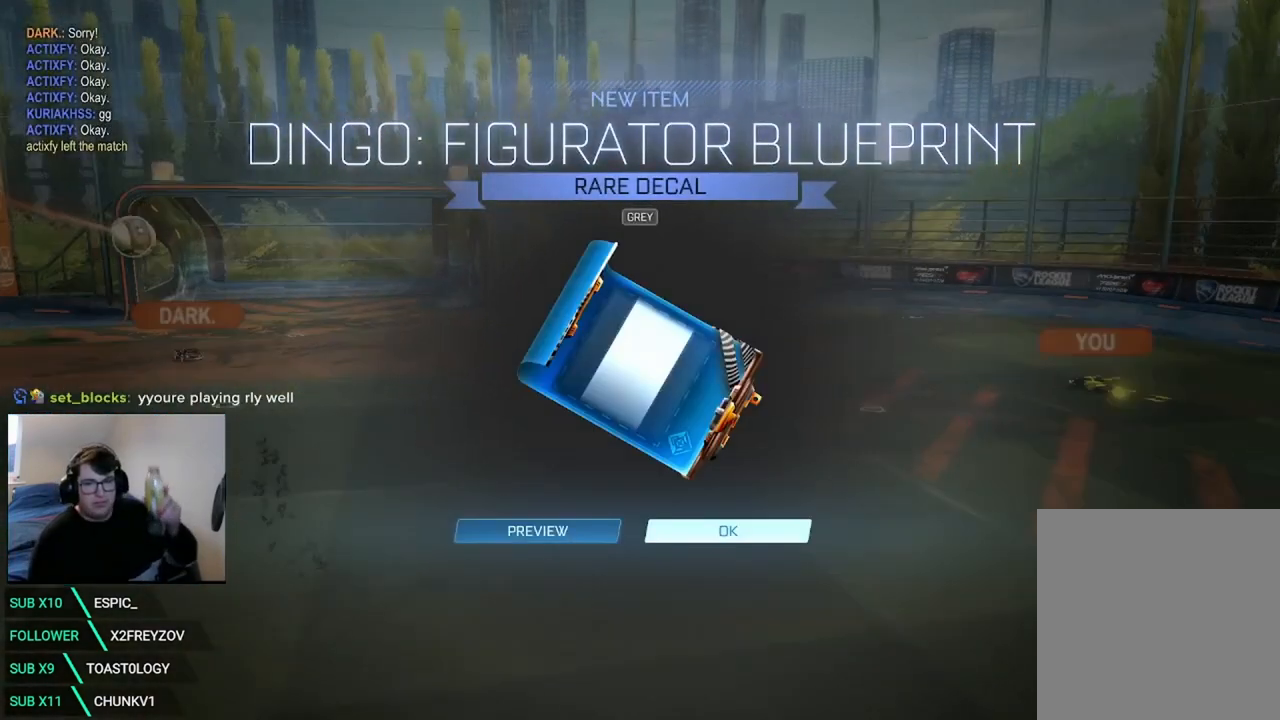
{"buttons": [], "left_stick": "center", "right_stick": "center", "events": []}
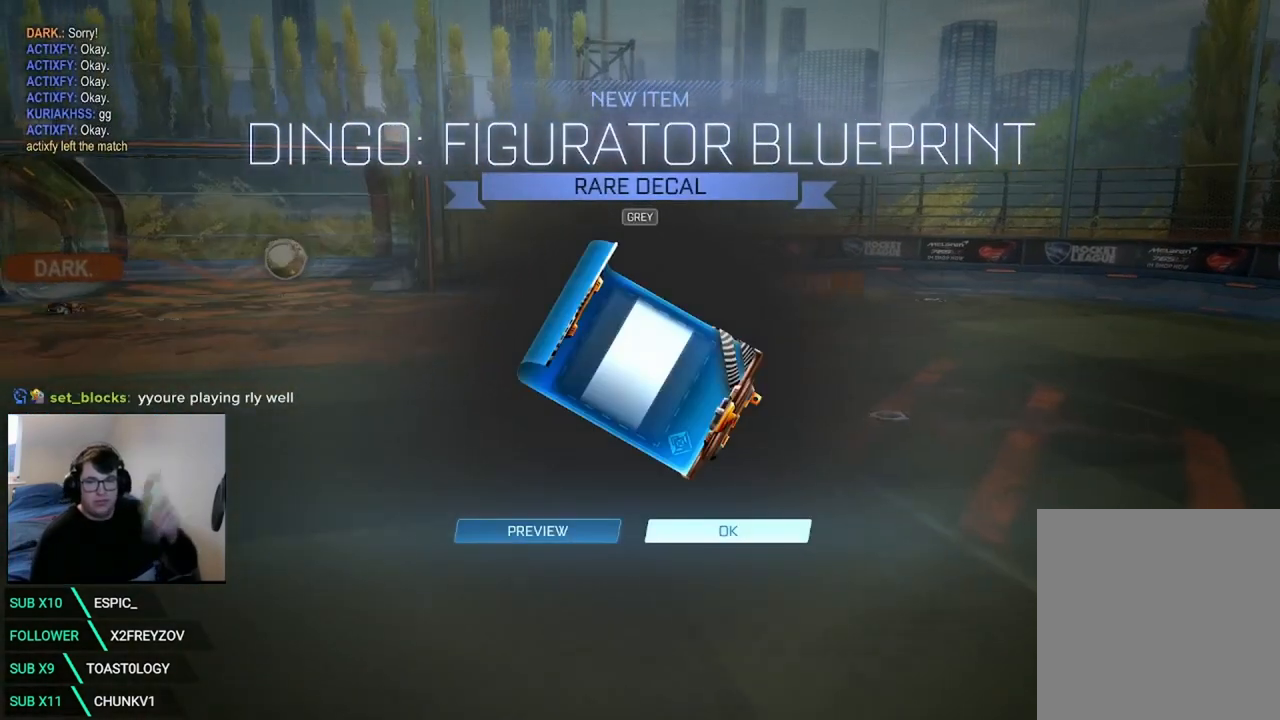
{"buttons": [], "left_stick": "center", "right_stick": "center", "events": []}
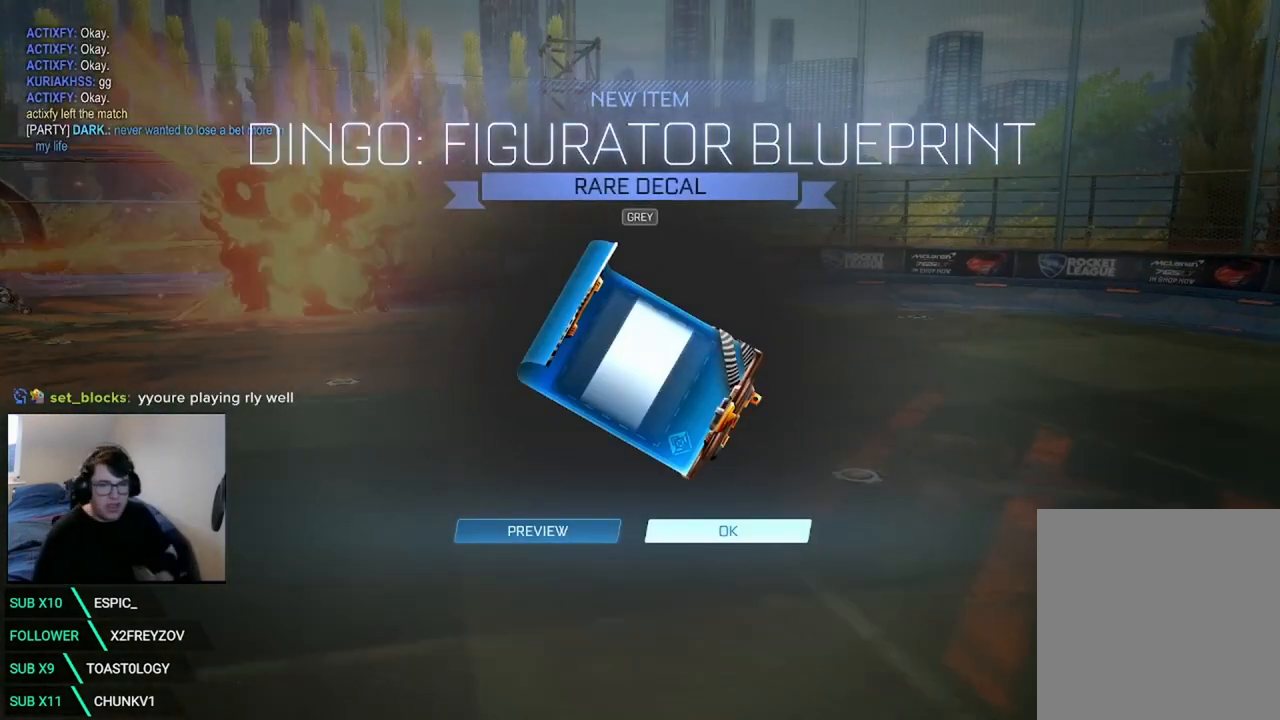
{"buttons": [], "left_stick": "center", "right_stick": "center", "events": []}
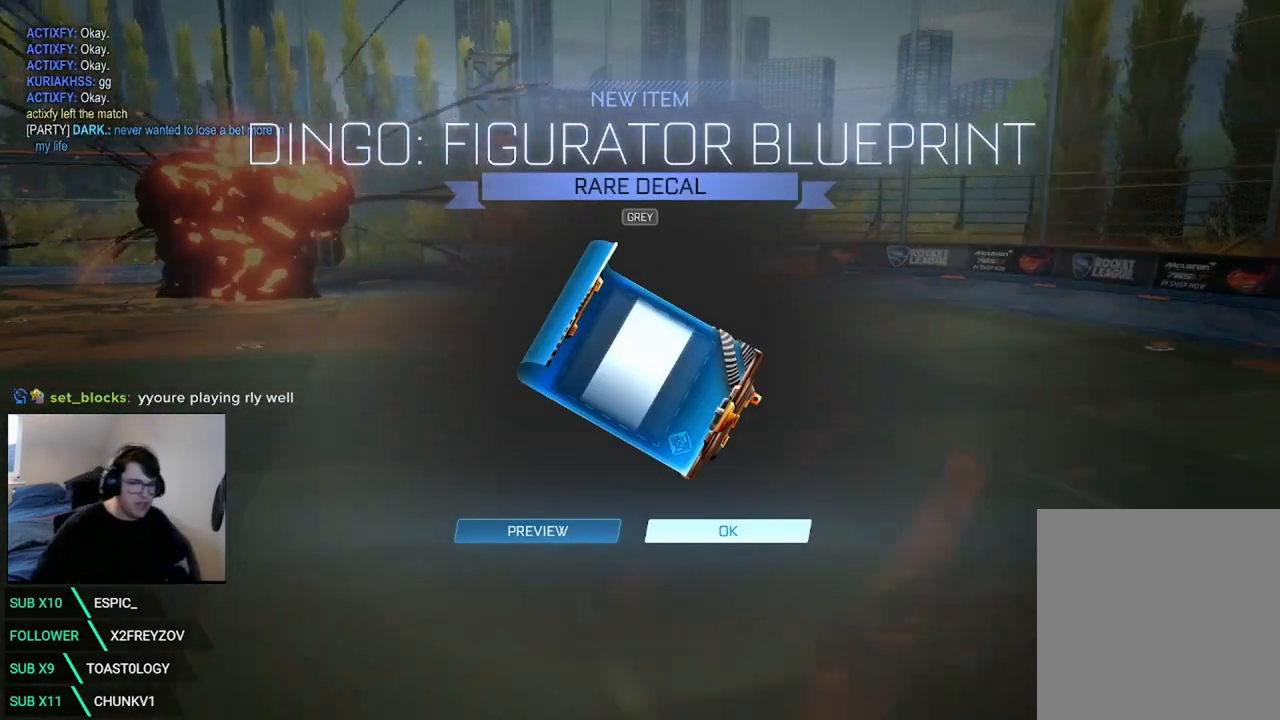
{"buttons": [], "left_stick": "center", "right_stick": "center", "events": []}
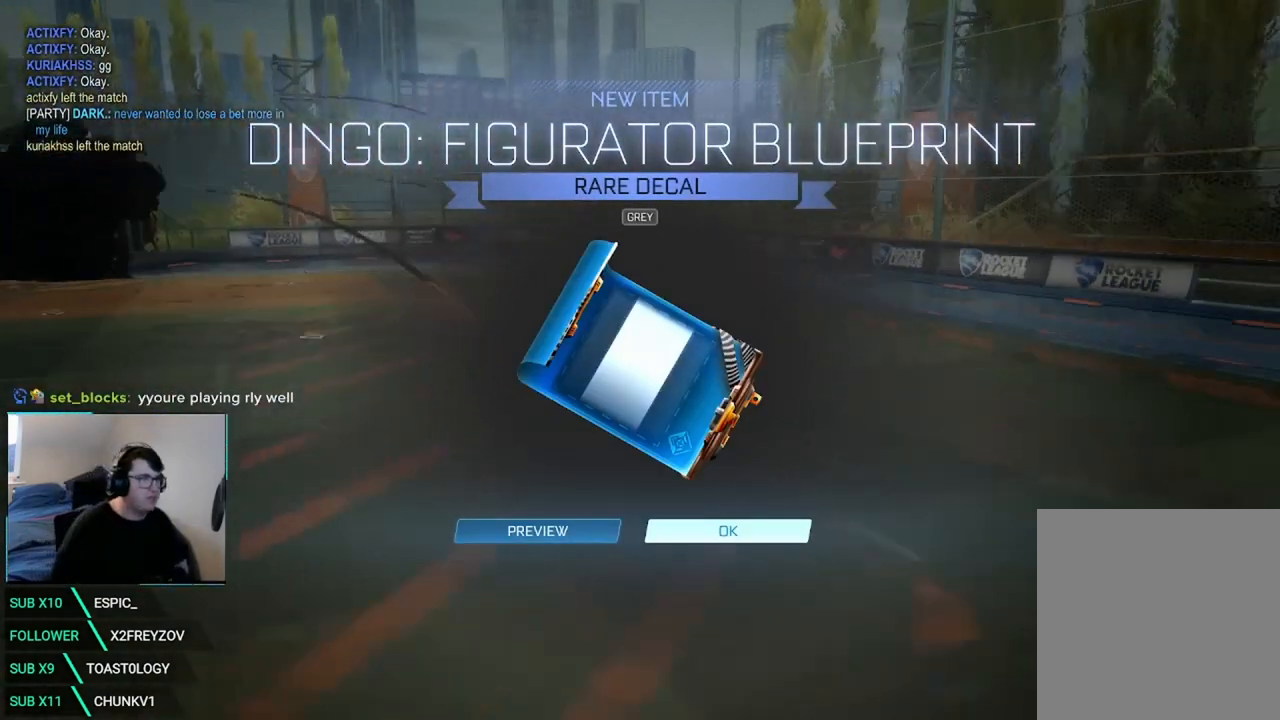
{"buttons": [], "left_stick": "center", "right_stick": "center", "events": [[250, "A", "down"], [417, "A", "up"]]}